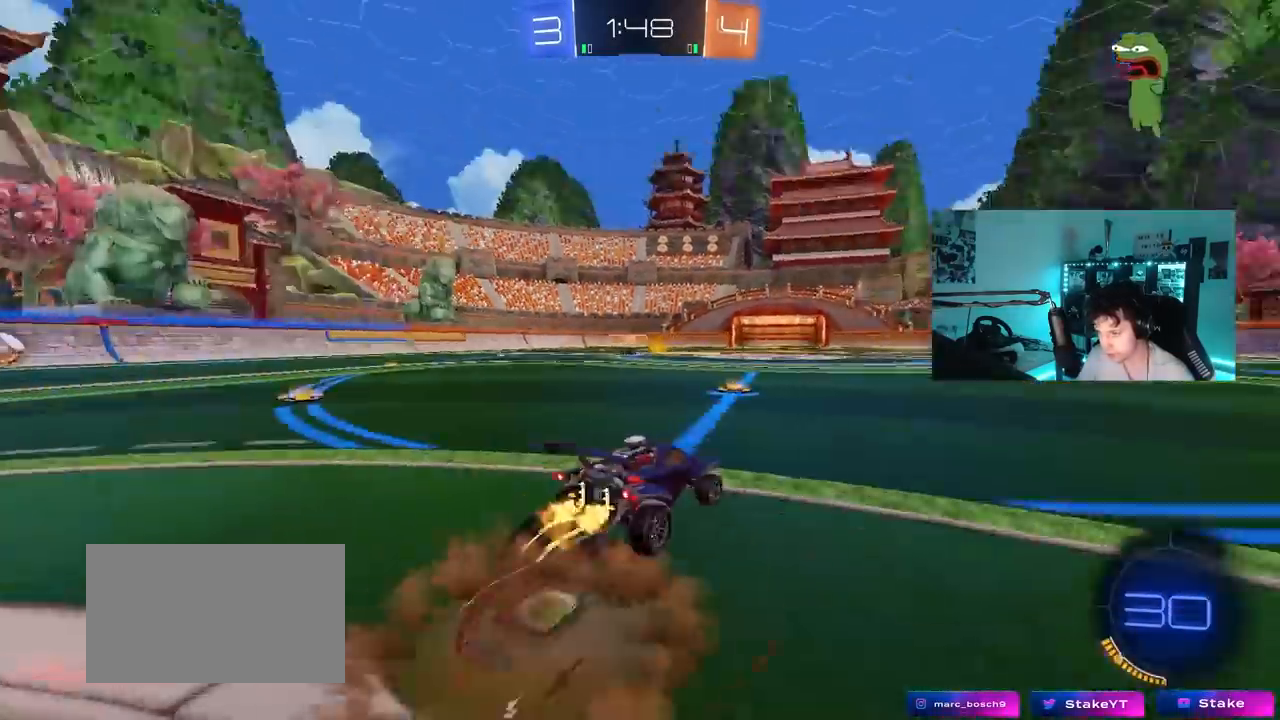
Gameplay with keyboard and mouse; each line is a JSON object with the keys and mouse buttons held at the frame after it. "events" lists presses ("down") and releases ("up") of "1", "2", "3", "4", "5", "a", "alt", "c", "caps_lock", "ctrl", "d", "e", "f", "g", "q", "r", "s", "shift", "space", "t", "tab", "v", "w", "x", "z", "mouse_left", "mouse_wheel" and "mouse_right" between this image and that frame as [ms after this image, input, new state], when the widget could be followed in between. "mouse_left", "mouse_wheel", "mouse_right" = the "left", "wheel", "right" buttons of the "mouse" list. No other keys are recorded. "wheel" means that the mouse wheel is clicked or scrolled. "mouse_move" is the direction in which the mouse moves at that frame (one of eight, or "still"), when it could be read.
{"keys": ["a", "s", "shift"], "mouse": [], "mouse_move": "still", "events": [[50, "shift", "down"], [50, "space", "up"], [100, "mouse_left", "down"], [100, "mouse_right", "down"], [100, "w", "up"], [150, "s", "down"], [283, "mouse_left", "up"], [283, "mouse_right", "up"]]}
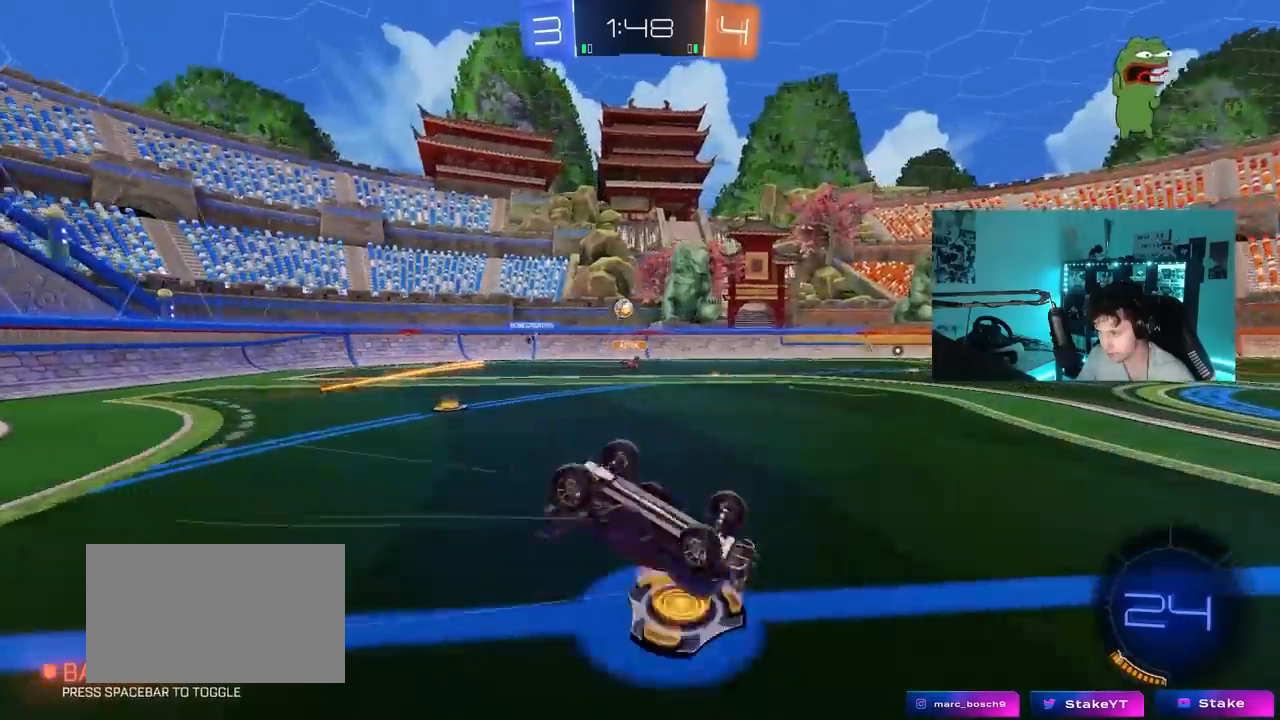
{"keys": [], "mouse": [], "mouse_move": "still", "events": [[17, "s", "up"], [117, "s", "down"], [350, "shift", "up"], [383, "s", "up"], [483, "a", "up"]]}
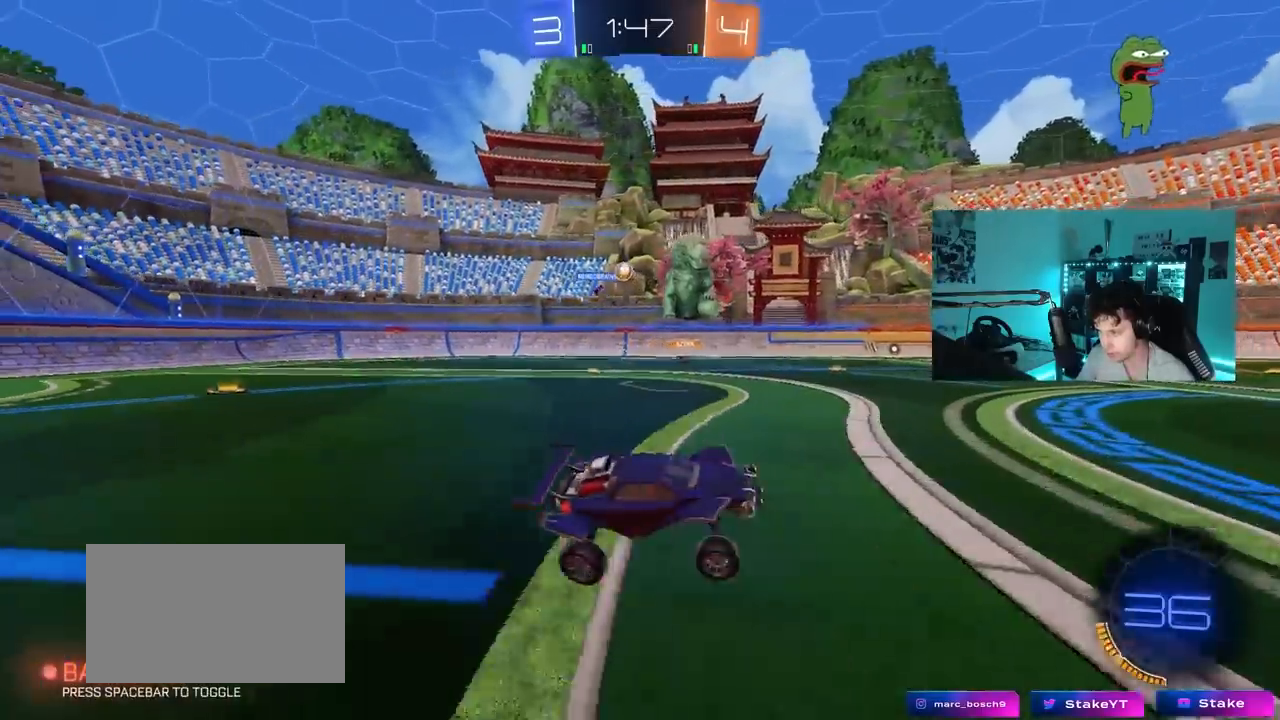
{"keys": [], "mouse": [], "mouse_move": "still", "events": [[133, "w", "down"], [367, "a", "down"], [500, "a", "up"], [500, "w", "up"]]}
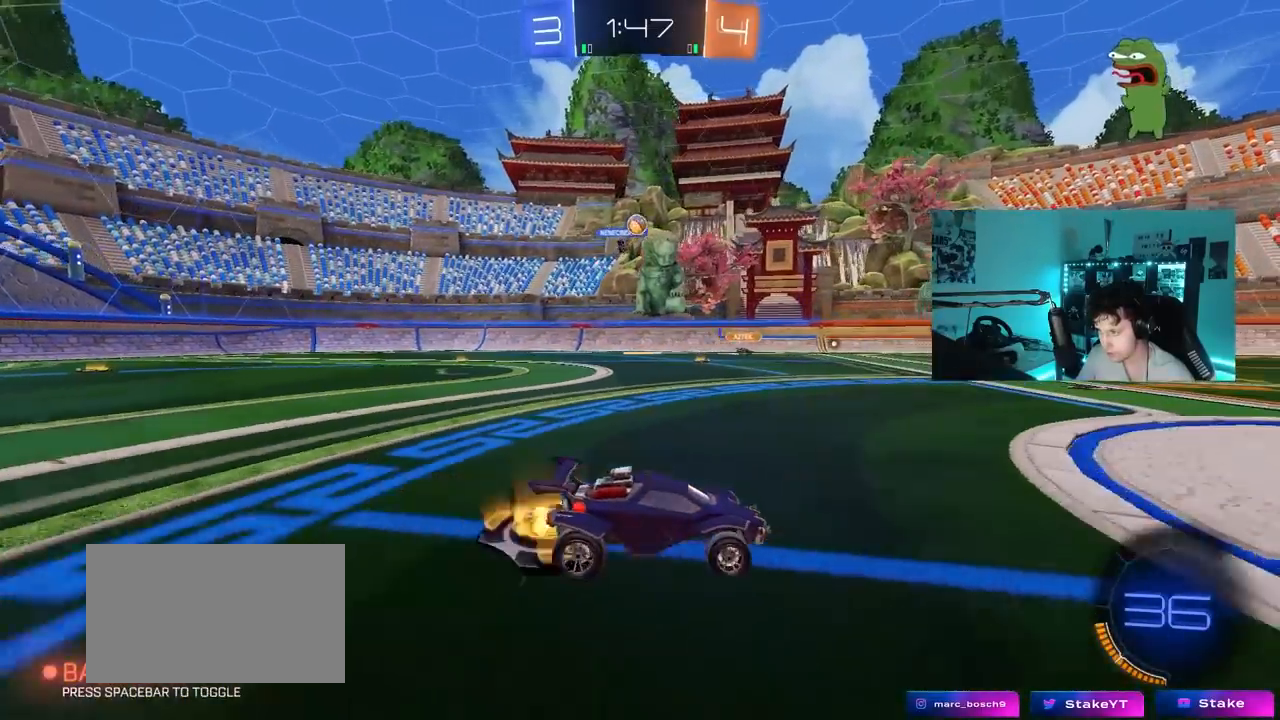
{"keys": [], "mouse": [], "mouse_move": "up", "events": [[150, "d", "down"], [417, "d", "up"]]}
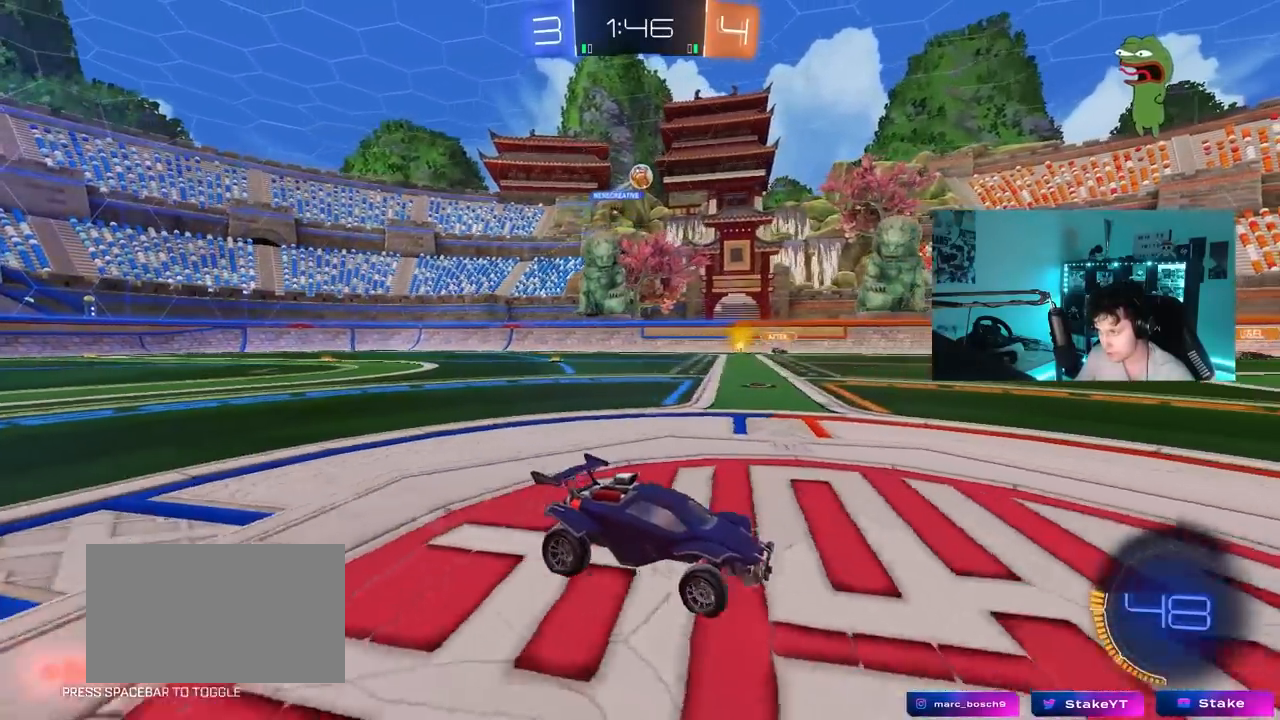
{"keys": ["w"], "mouse": [], "mouse_move": "still", "events": [[17, "a", "down"], [117, "a", "up"], [483, "w", "down"]]}
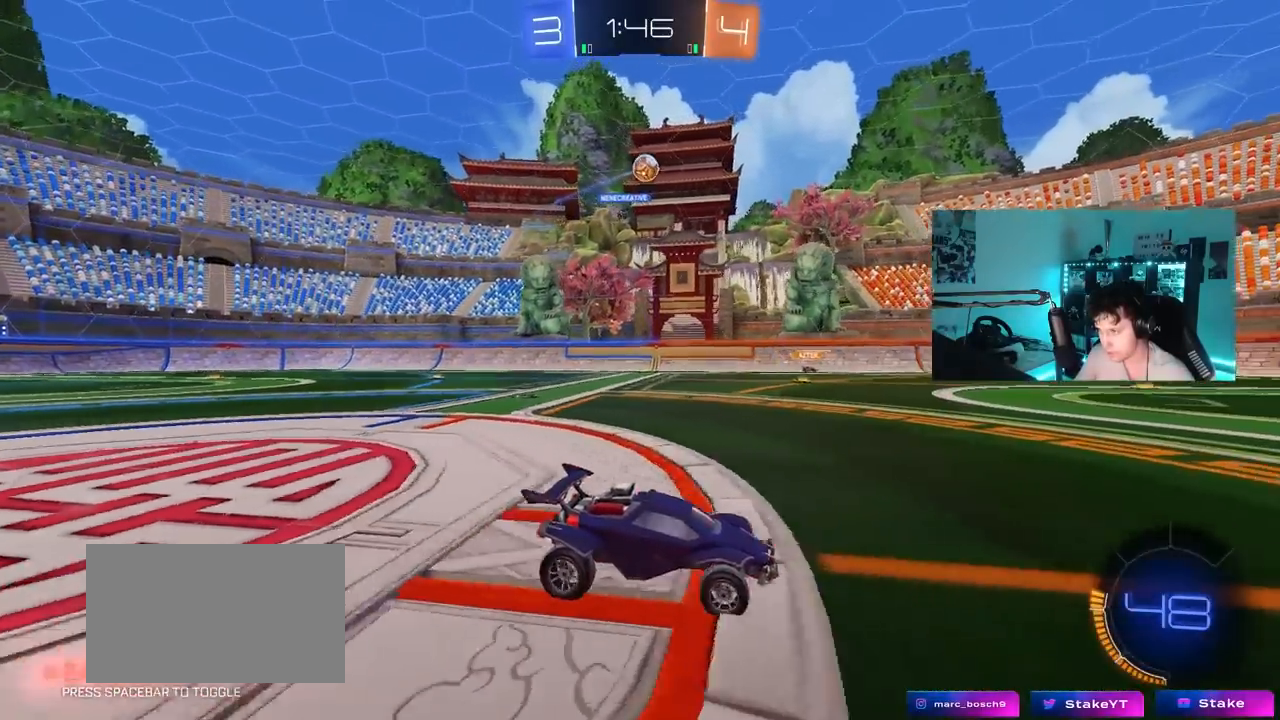
{"keys": ["d"], "mouse": [], "mouse_move": "still", "events": [[33, "a", "down"], [133, "a", "up"], [217, "w", "up"], [317, "s", "down"], [367, "d", "down"], [450, "s", "up"]]}
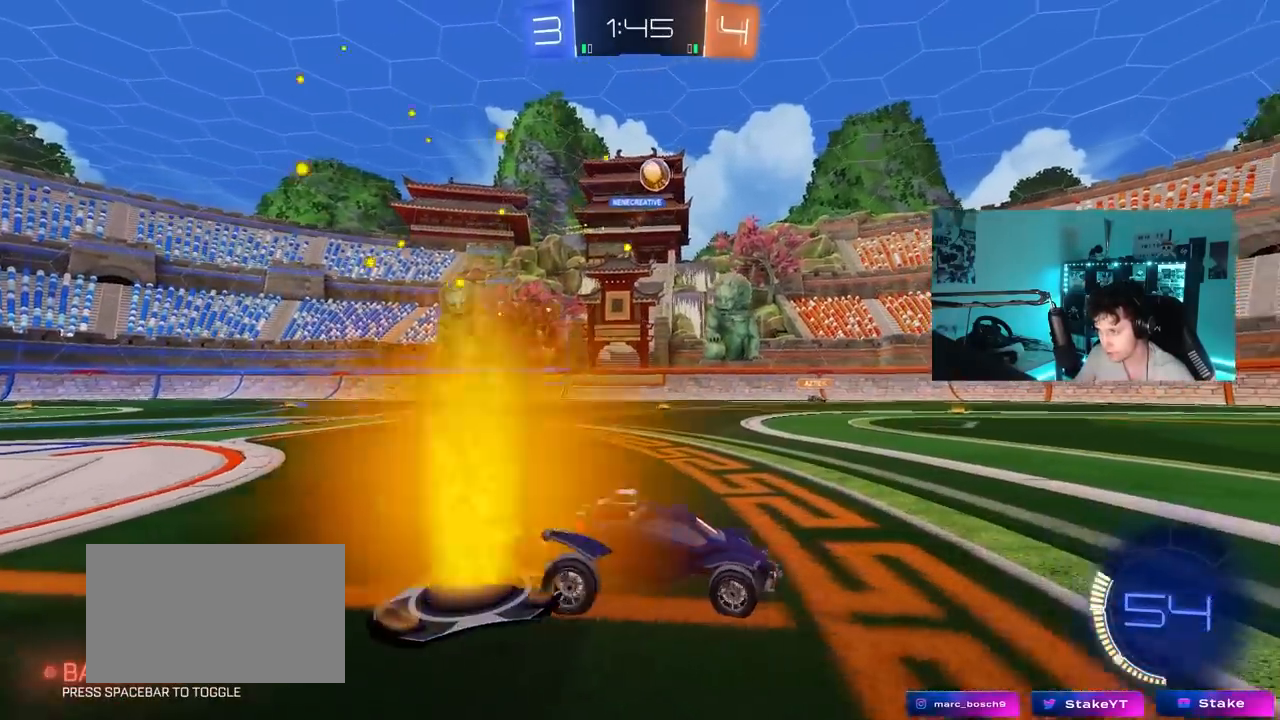
{"keys": ["w"], "mouse": [], "mouse_move": "still", "events": [[100, "w", "down"], [383, "d", "up"]]}
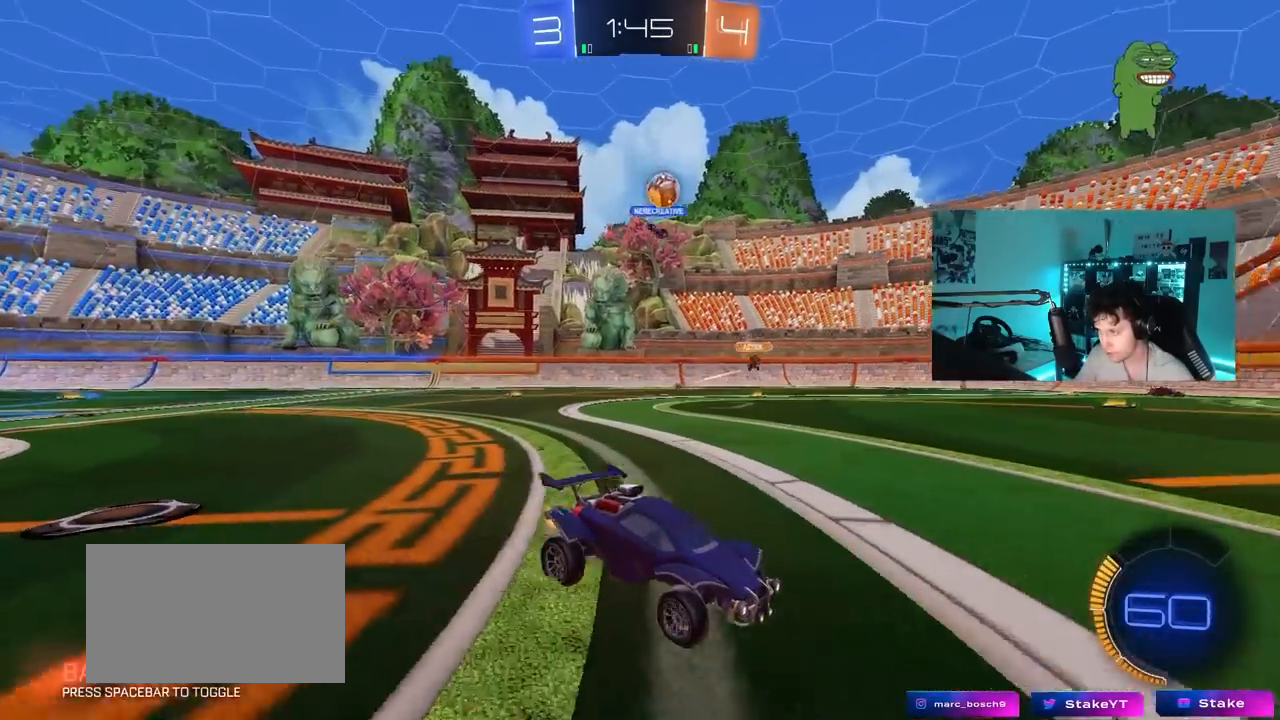
{"keys": ["a", "w"], "mouse": [], "mouse_move": "still", "events": [[17, "d", "down"], [167, "d", "up"], [300, "a", "down"], [350, "shift", "down"], [483, "shift", "up"]]}
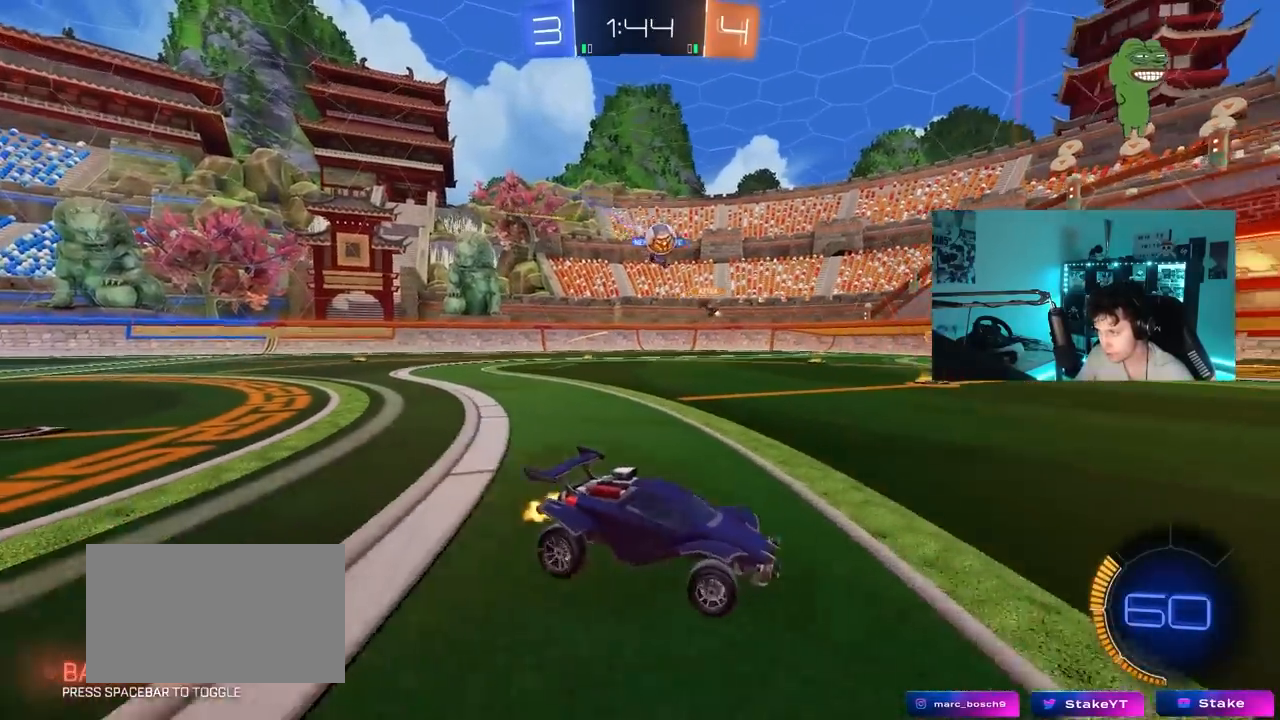
{"keys": ["a", "w"], "mouse": [], "mouse_move": "still", "events": [[267, "shift", "down"], [317, "shift", "up"]]}
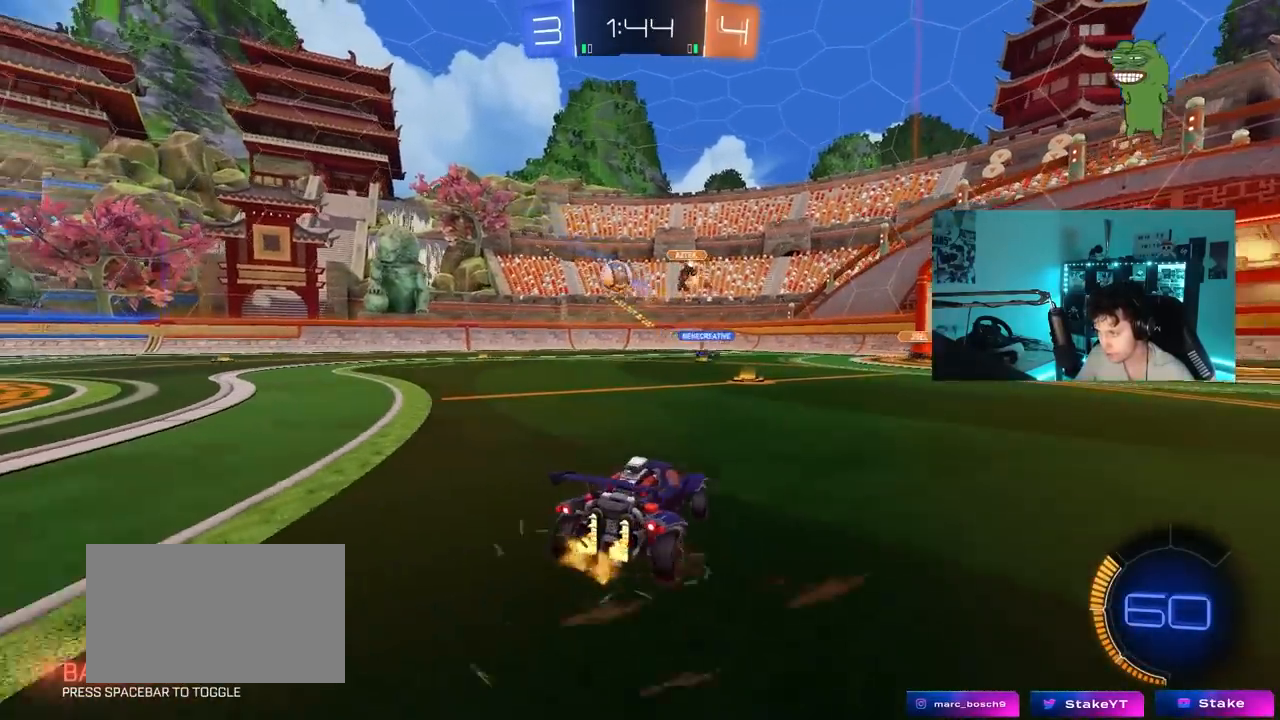
{"keys": ["d", "w"], "mouse": ["left"], "mouse_move": "down", "events": [[100, "shift", "down"], [183, "shift", "up"], [233, "mouse_left", "down"], [283, "a", "up"], [417, "d", "down"]]}
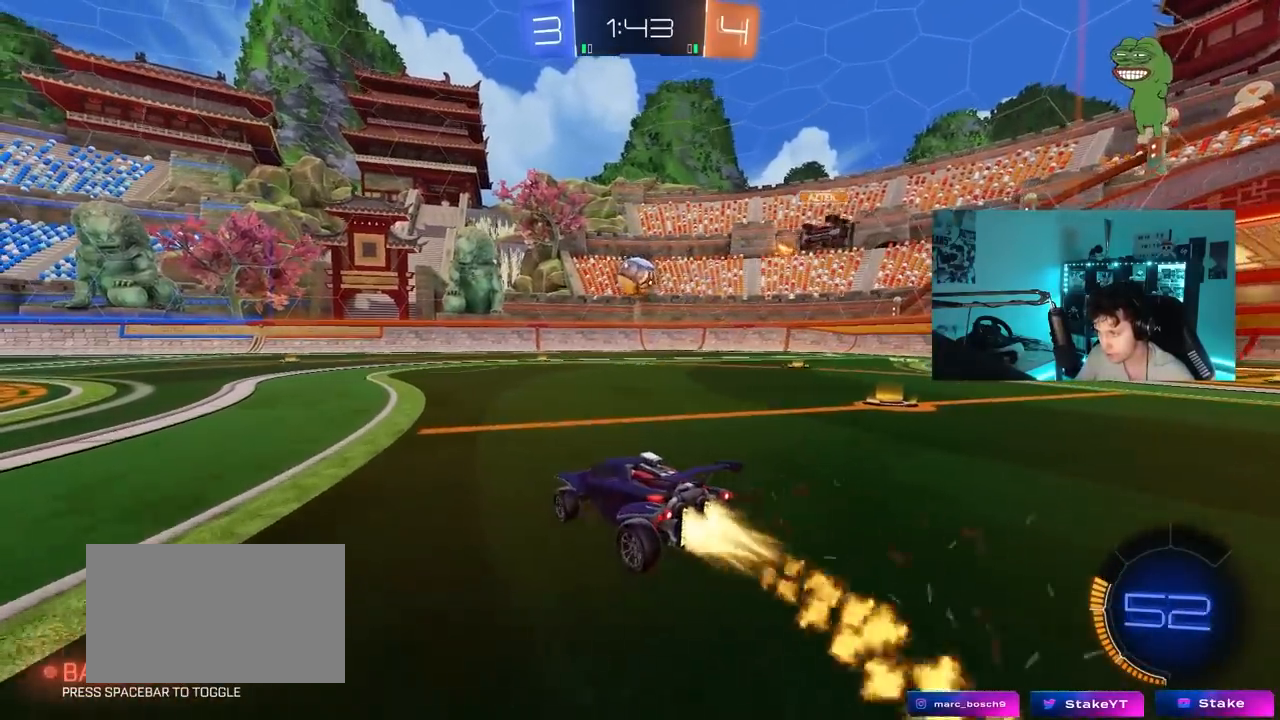
{"keys": ["w"], "mouse": [], "mouse_move": "still", "events": [[67, "d", "up"], [167, "d", "down"], [300, "d", "up"], [483, "mouse_left", "up"]]}
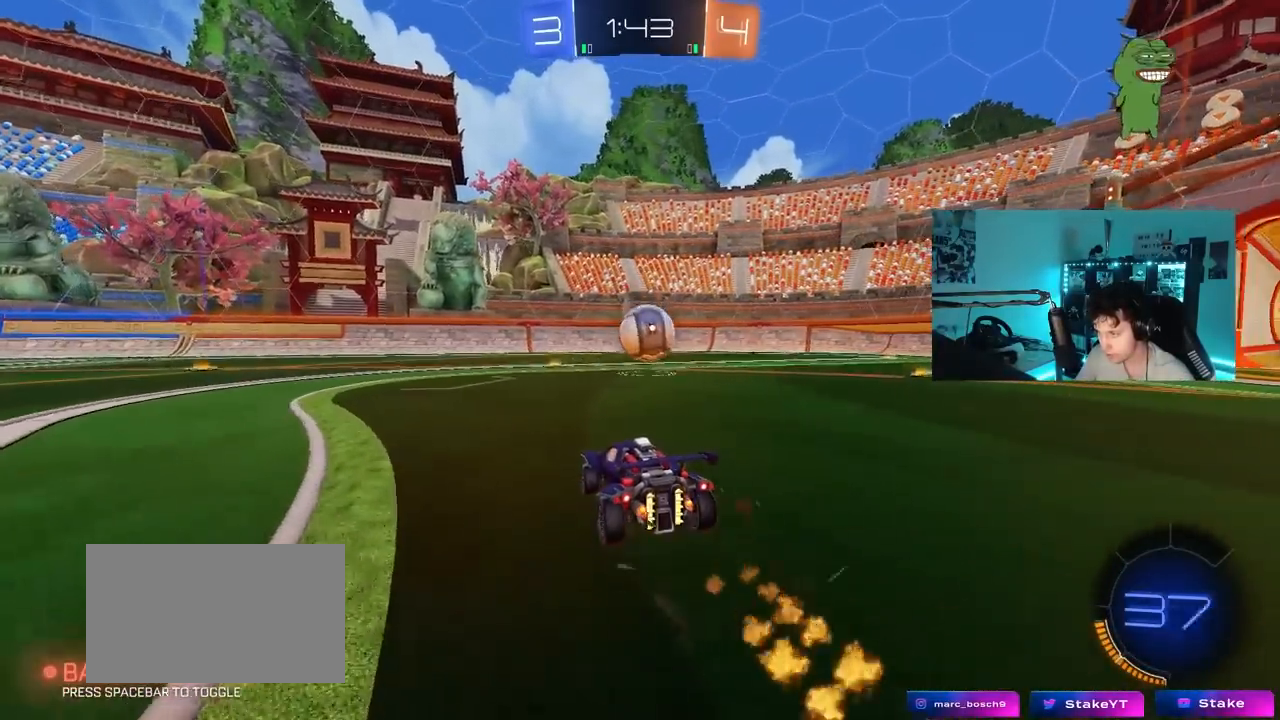
{"keys": [], "mouse": [], "mouse_move": "still", "events": [[83, "w", "up"], [133, "d", "down"], [217, "d", "up"], [267, "mouse_right", "down"], [317, "a", "down"], [317, "mouse_left", "down"], [367, "d", "down"], [367, "s", "down"], [417, "mouse_left", "up"], [417, "mouse_right", "up"], [450, "a", "up"], [450, "d", "up"], [500, "s", "up"]]}
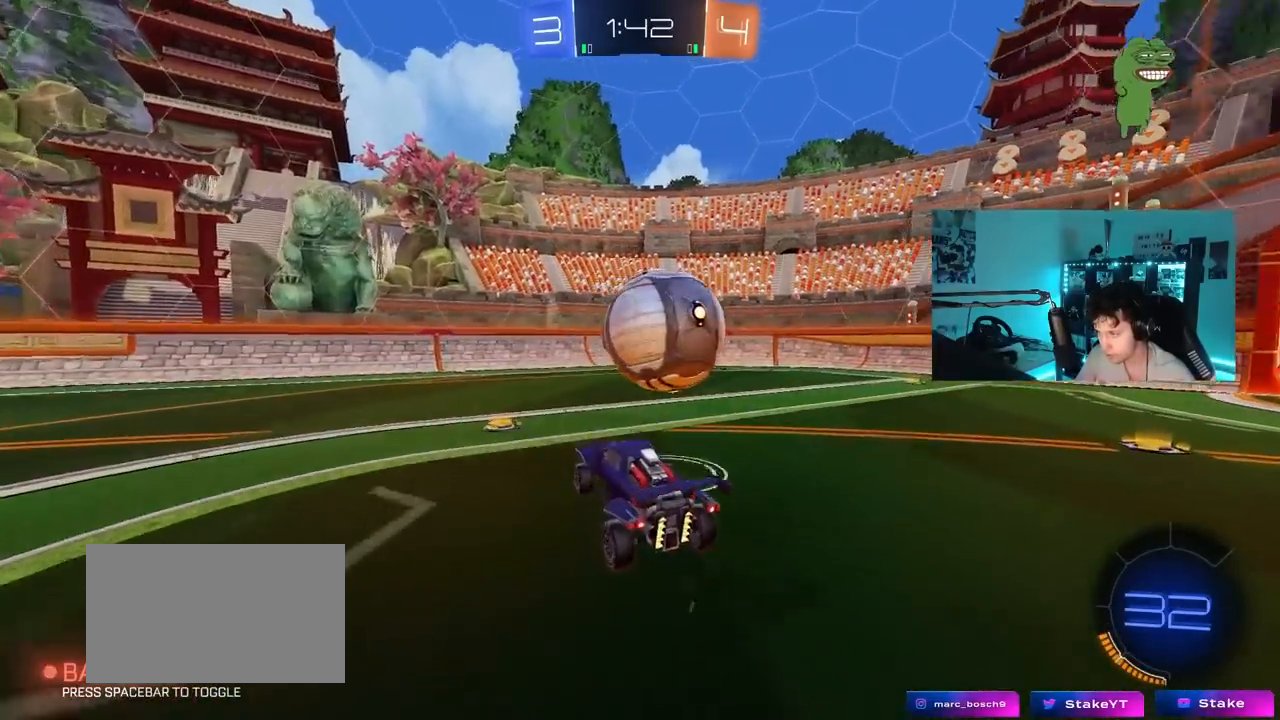
{"keys": ["d", "shift"], "mouse": [], "mouse_move": "still", "events": [[50, "d", "down"], [100, "mouse_right", "down"], [100, "shift", "down"], [233, "mouse_right", "up"]]}
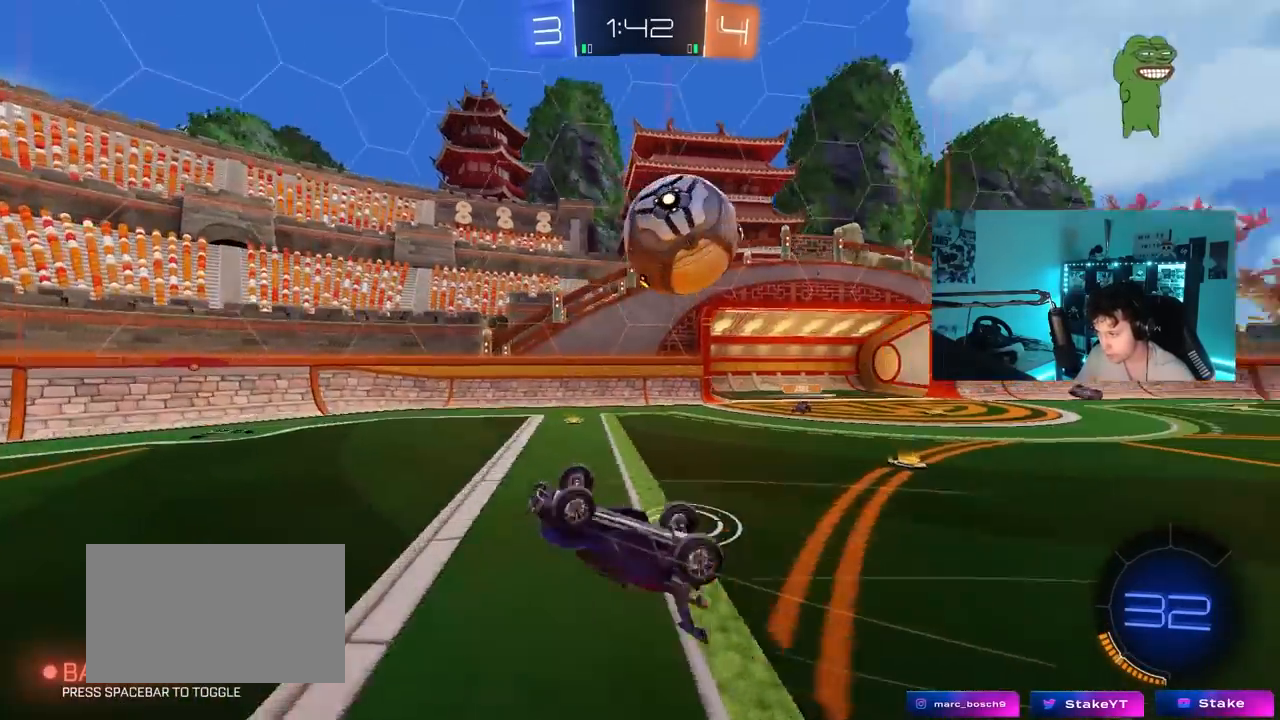
{"keys": ["d", "w"], "mouse": [], "mouse_move": "still", "events": [[17, "w", "down"], [250, "d", "up"], [300, "shift", "up"], [350, "d", "down"]]}
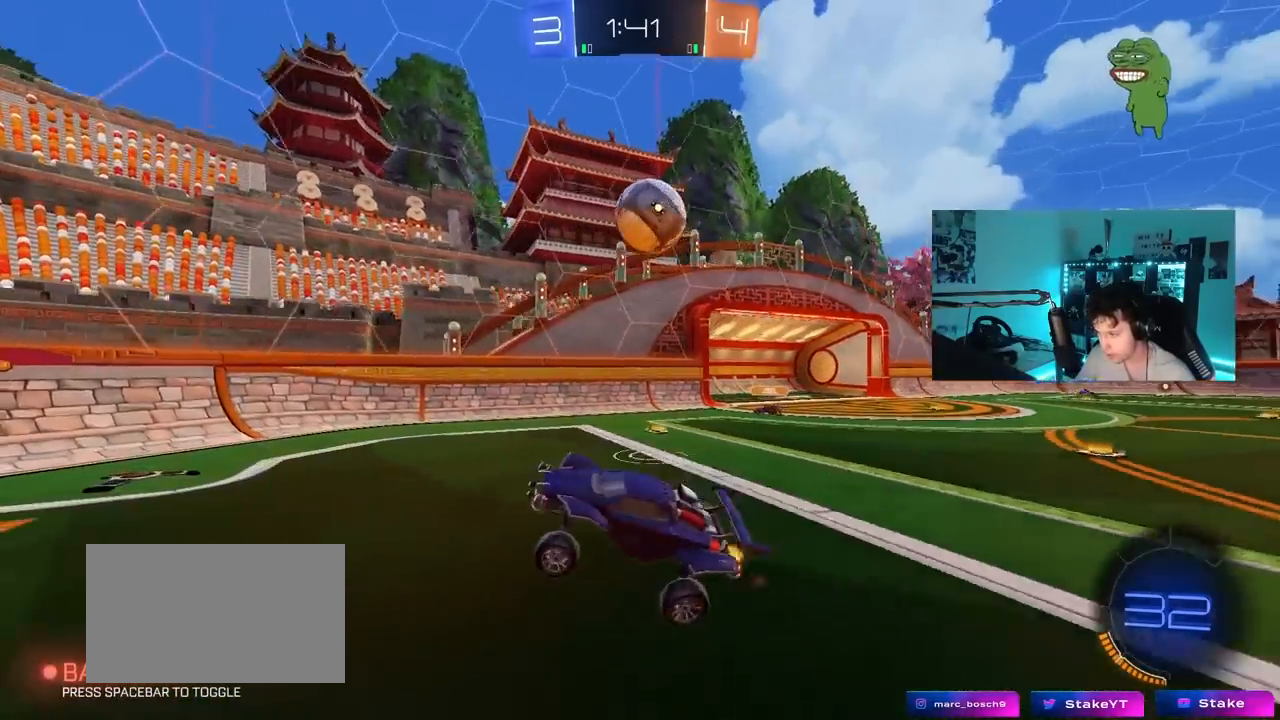
{"keys": ["d", "w"], "mouse": [], "mouse_move": "still", "events": [[133, "w", "up"], [217, "w", "down"]]}
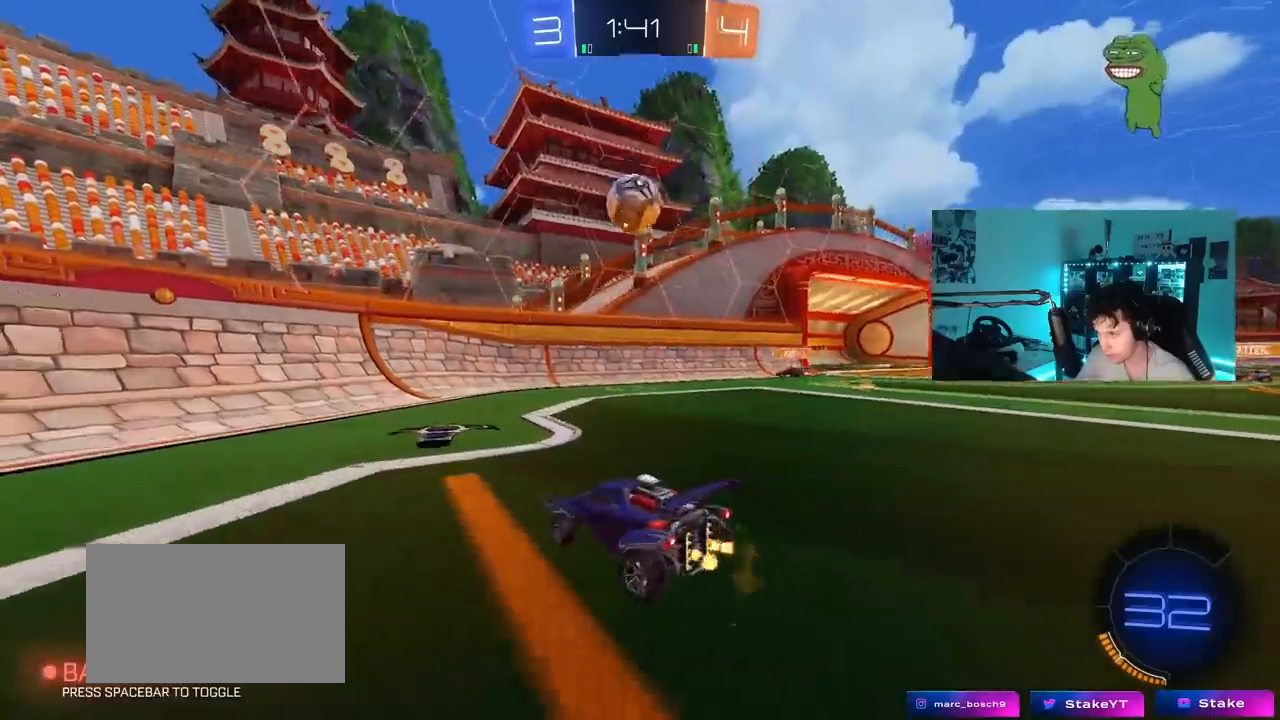
{"keys": [], "mouse": ["left", "right"], "mouse_move": "down", "events": [[100, "mouse_left", "down"], [150, "d", "up"], [150, "w", "up"], [183, "mouse_right", "down"], [233, "a", "down"], [233, "s", "down"], [283, "a", "up"], [283, "d", "down"], [383, "d", "up"], [383, "mouse_right", "up"], [383, "s", "up"], [400, "mouse_right", "down"]]}
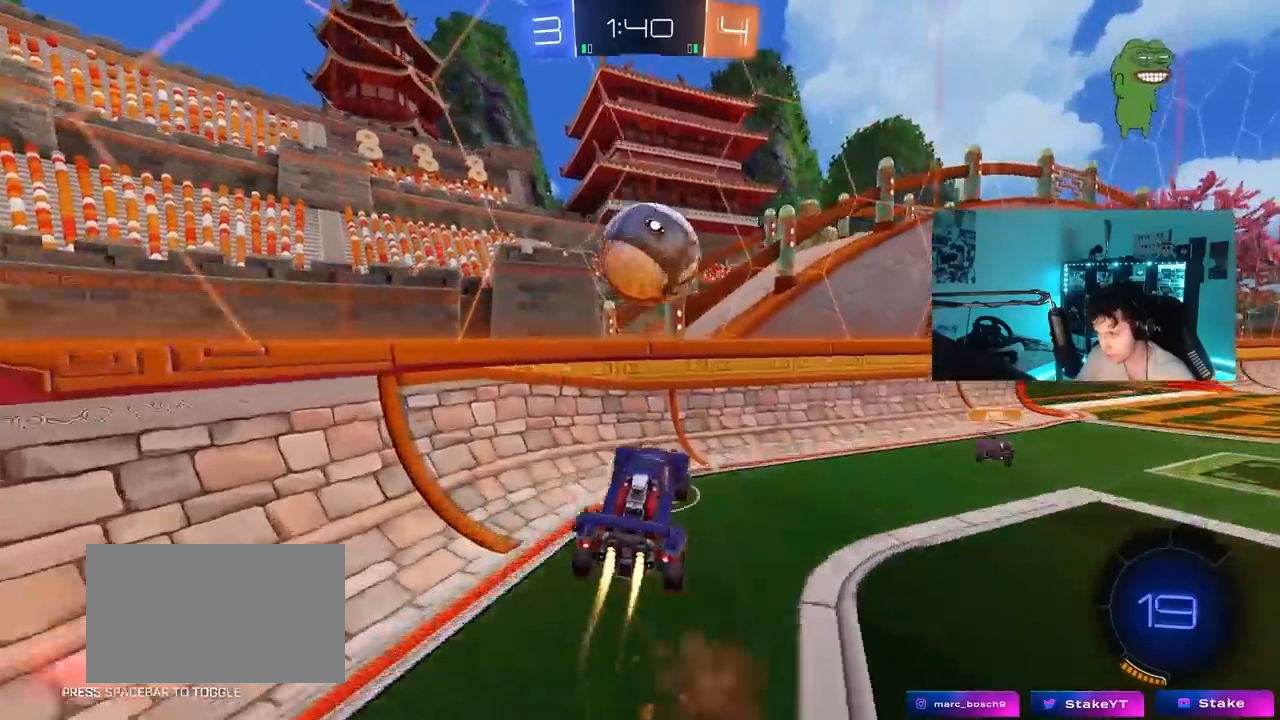
{"keys": ["d", "w"], "mouse": [], "mouse_move": "still", "events": [[17, "d", "down"], [67, "mouse_right", "up"], [117, "shift", "down"], [200, "mouse_left", "up"], [200, "w", "down"], [350, "shift", "up"]]}
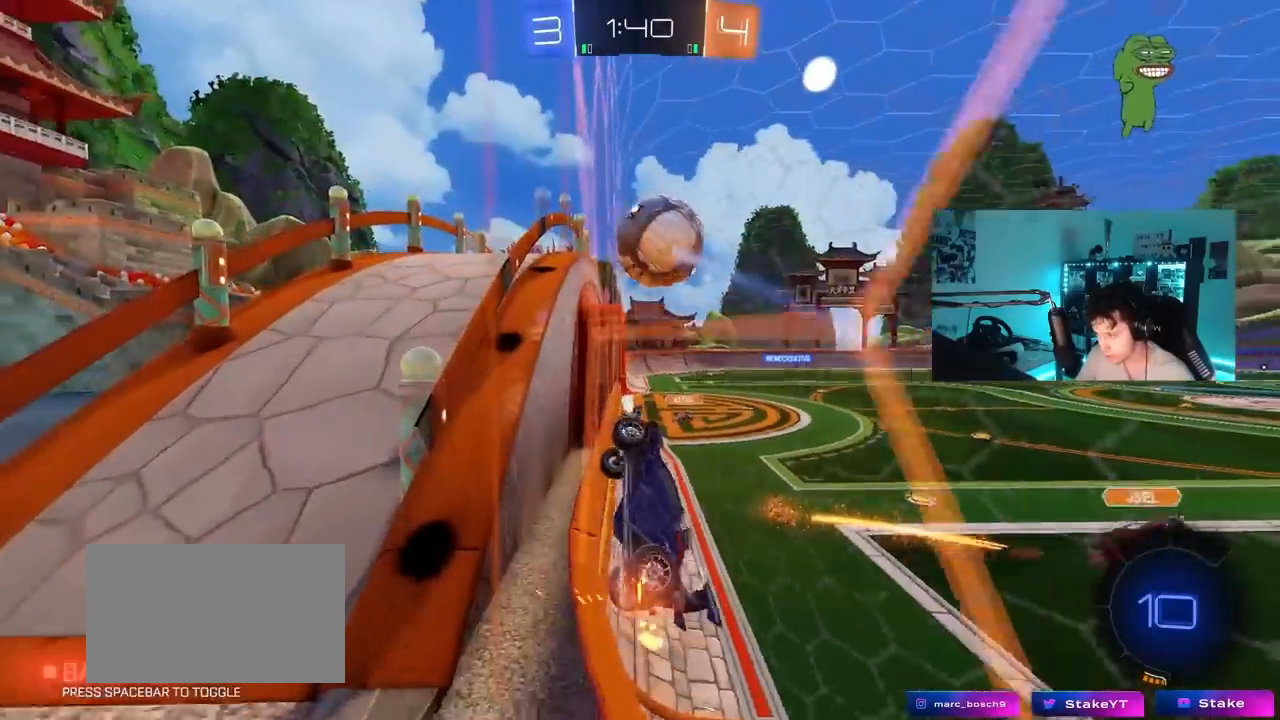
{"keys": [], "mouse": ["left", "right"], "mouse_move": "still", "events": [[400, "mouse_left", "down"], [450, "d", "up"], [500, "mouse_right", "down"], [500, "w", "up"]]}
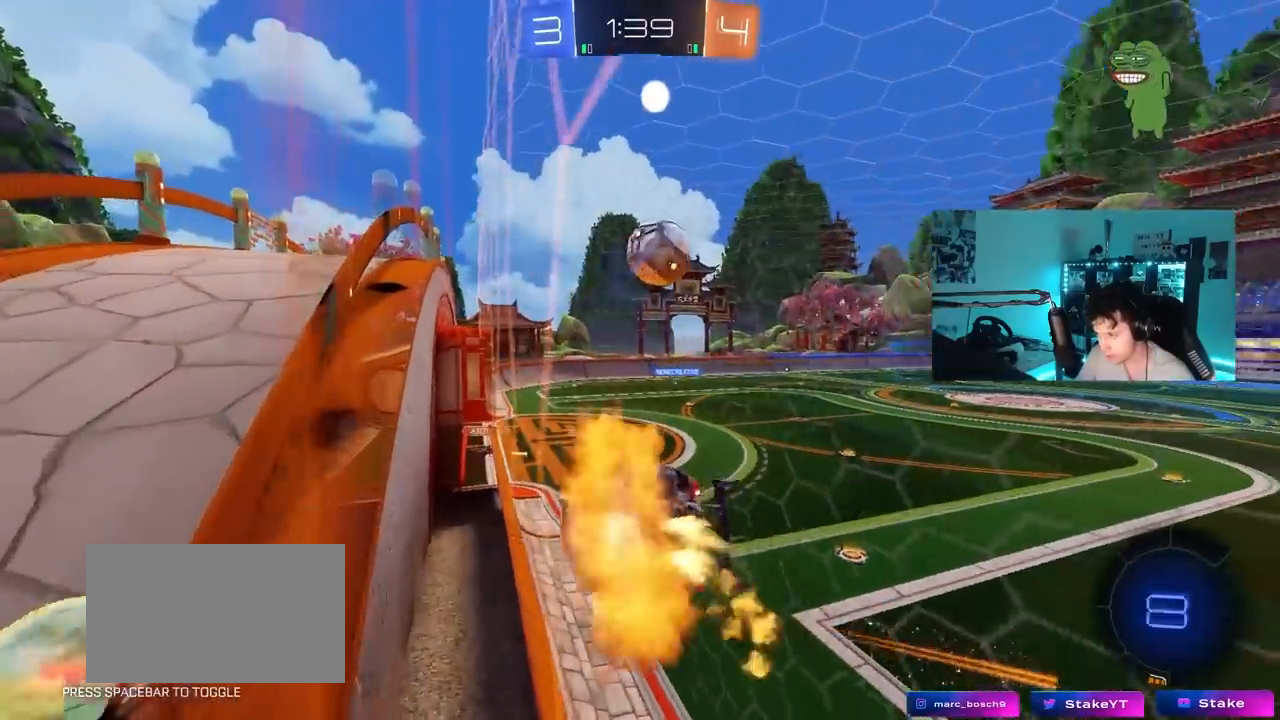
{"keys": ["d"], "mouse": [], "mouse_move": "still", "events": [[100, "a", "down"], [100, "shift", "down"], [183, "s", "down"], [233, "mouse_right", "up"], [283, "mouse_left", "up"], [333, "shift", "up"], [367, "a", "up"], [417, "s", "up"], [467, "d", "down"]]}
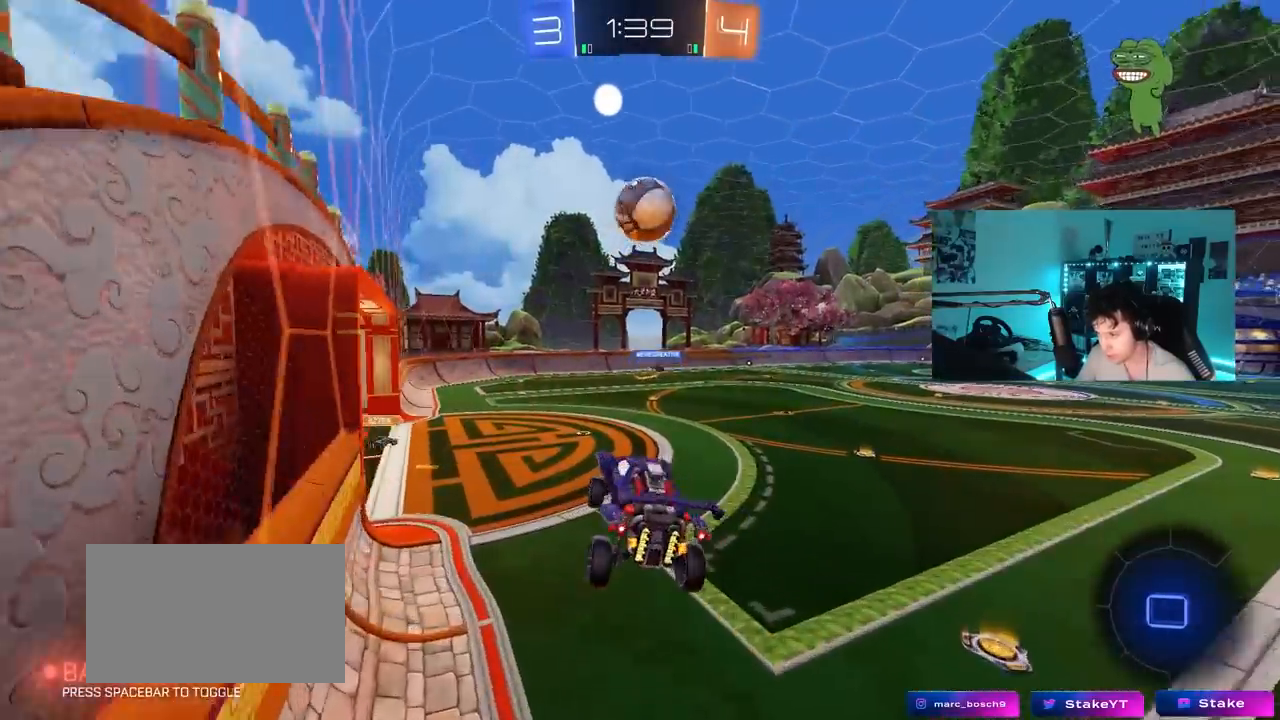
{"keys": ["w"], "mouse": [], "mouse_move": "still", "events": [[150, "d", "up"], [350, "w", "down"]]}
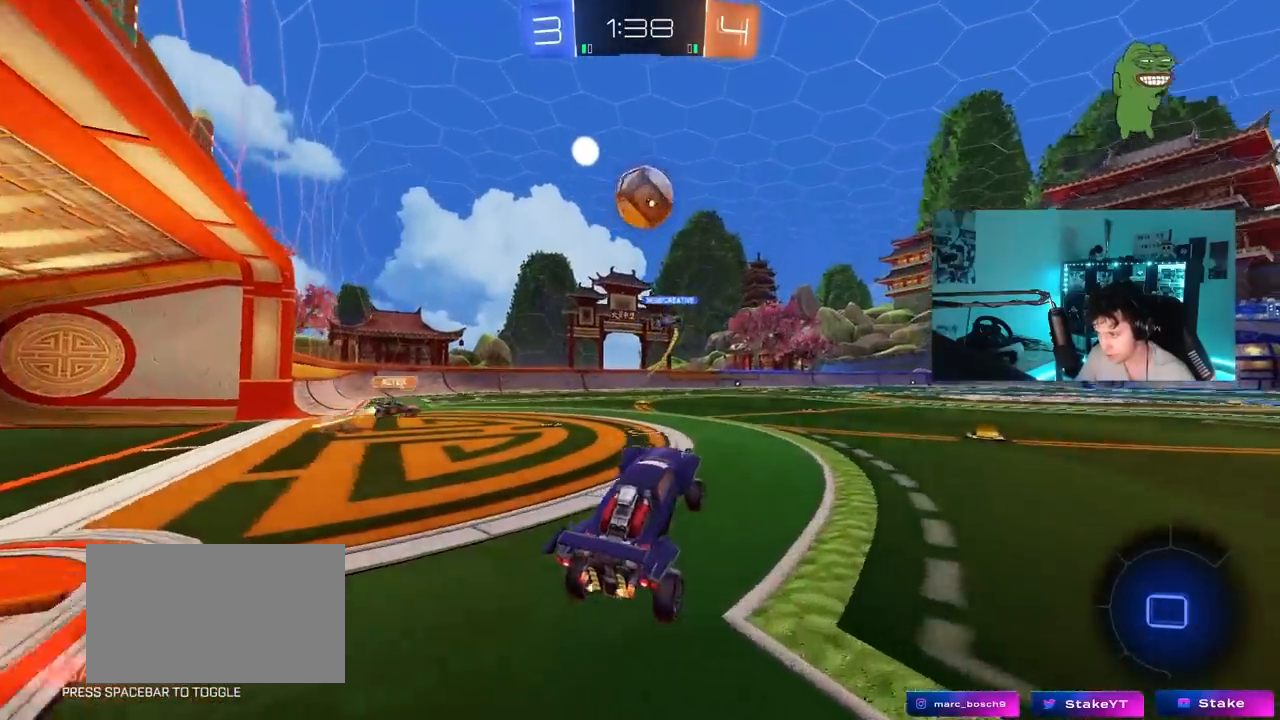
{"keys": ["w"], "mouse": [], "mouse_move": "still", "events": [[33, "mouse_right", "down"], [217, "mouse_right", "up"]]}
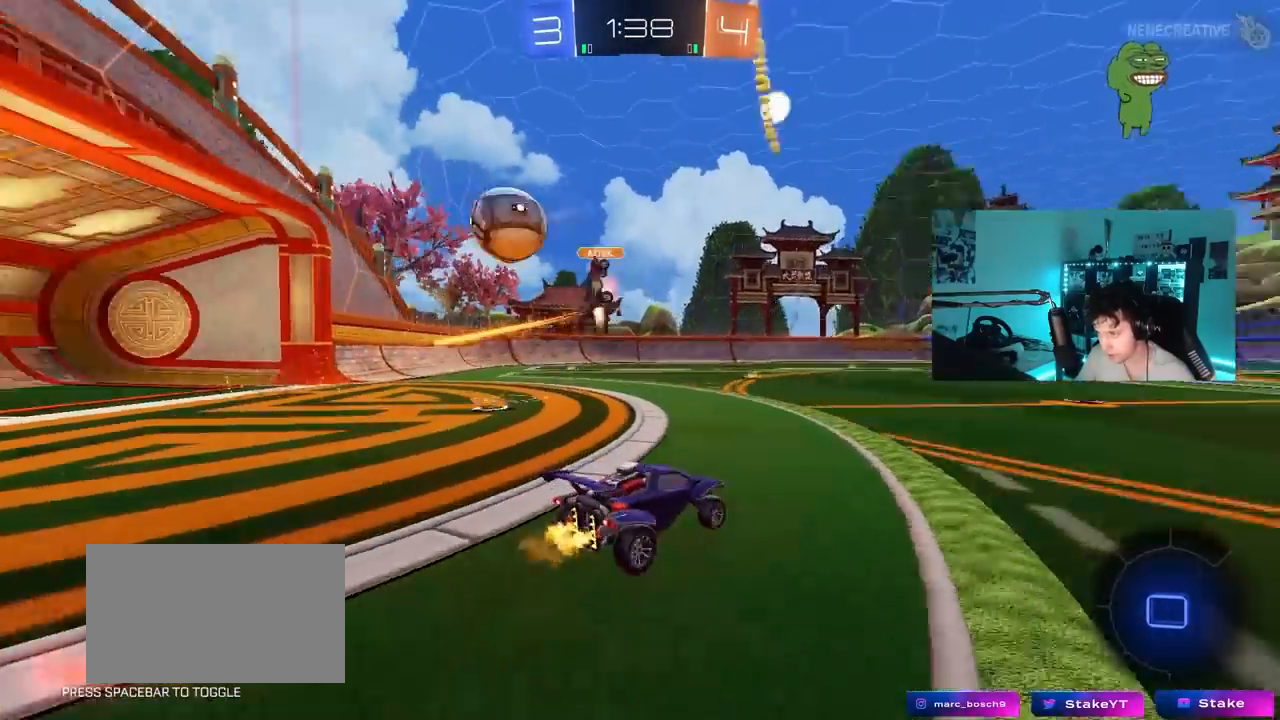
{"keys": ["d", "shift", "w"], "mouse": ["left"], "mouse_move": "still", "events": [[150, "a", "down"], [283, "a", "up"], [333, "mouse_left", "down"], [333, "mouse_right", "down"], [417, "mouse_right", "up"], [467, "d", "down"], [467, "shift", "down"]]}
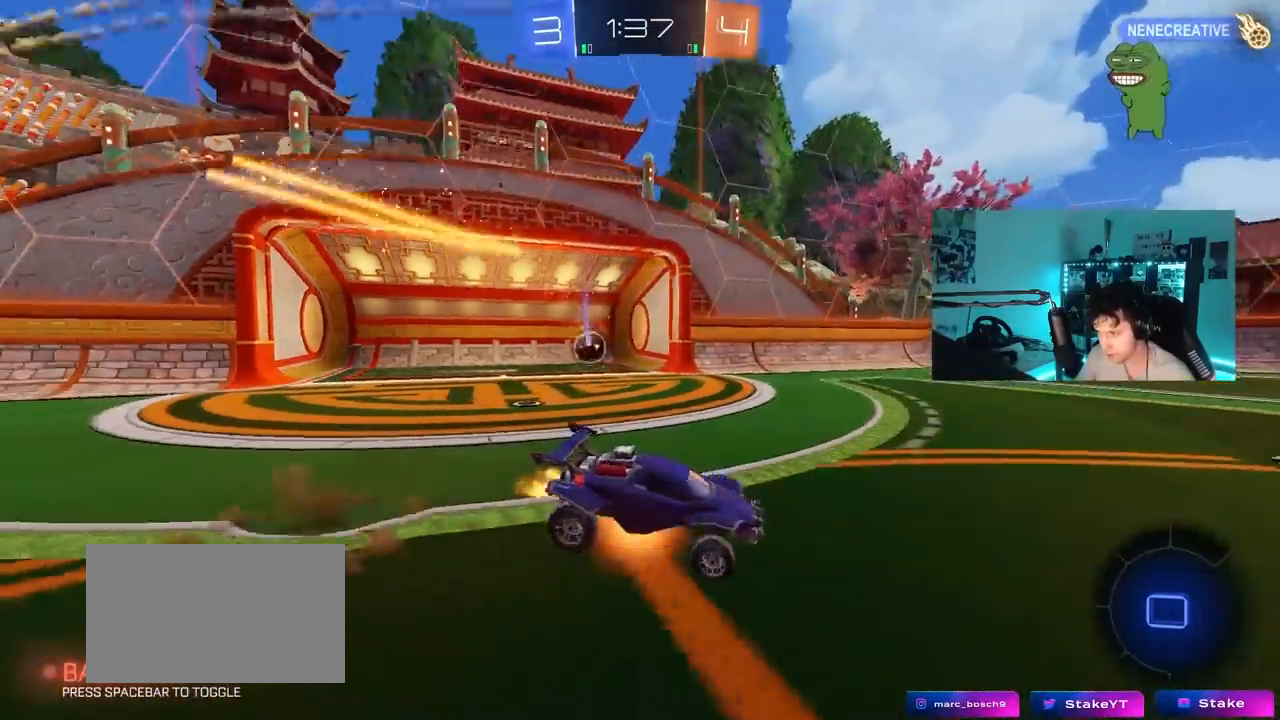
{"keys": ["tab"], "mouse": [], "mouse_move": "up", "events": [[17, "mouse_right", "down"], [67, "s", "down"], [67, "w", "up"], [200, "space", "down"], [250, "mouse_left", "up"], [250, "mouse_right", "up"], [250, "shift", "up"], [300, "d", "up"], [350, "s", "up"], [350, "space", "up"], [433, "tab", "down"]]}
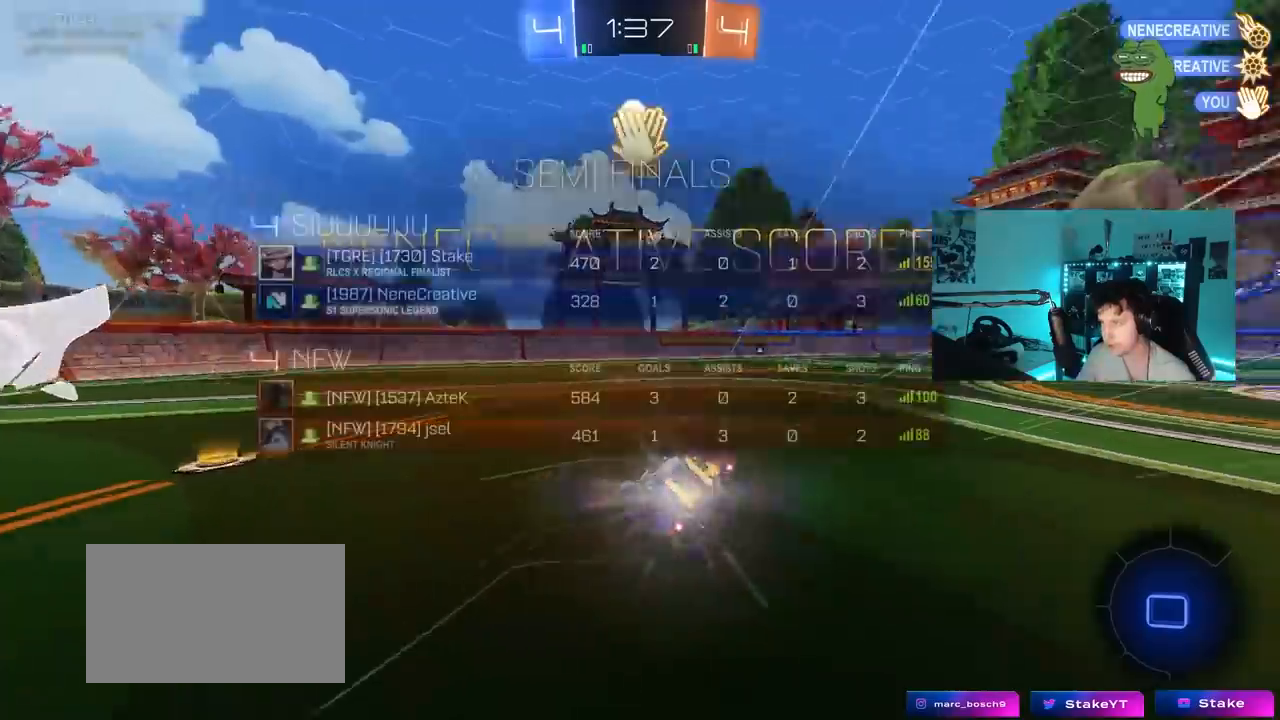
{"keys": ["d", "shift", "w"], "mouse": [], "mouse_move": "still", "events": [[83, "tab", "up"], [183, "d", "down"], [183, "w", "down"], [217, "shift", "down"]]}
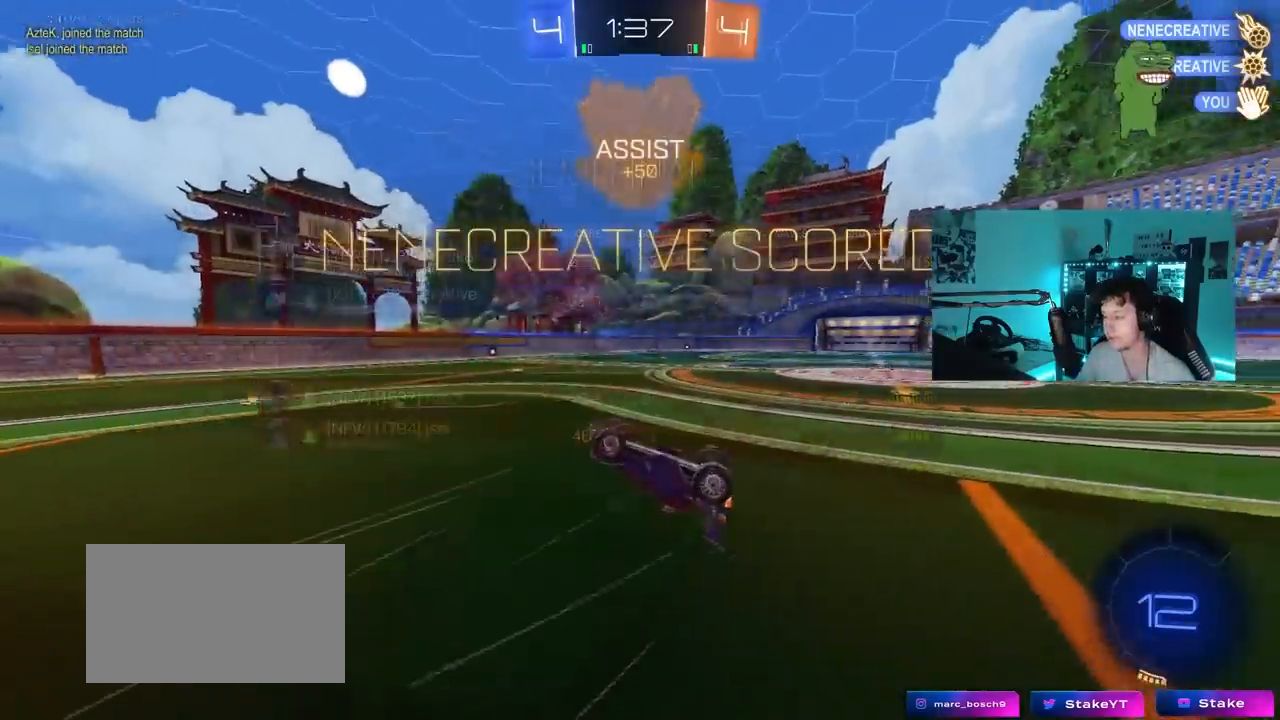
{"keys": ["w"], "mouse": [], "mouse_move": "still", "events": [[183, "shift", "up"], [333, "d", "up"]]}
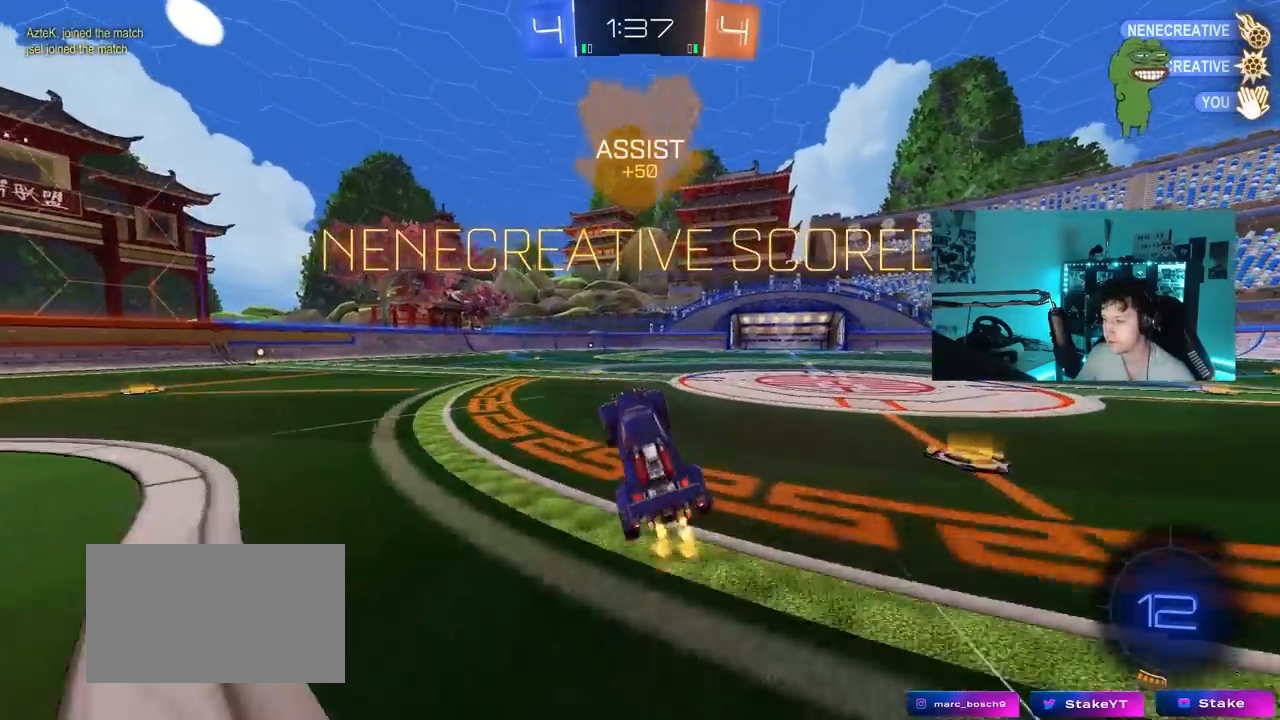
{"keys": ["a", "shift", "w"], "mouse": ["left"], "mouse_move": "still", "events": [[67, "w", "up"], [117, "w", "down"], [167, "a", "down"], [383, "a", "up"], [383, "mouse_left", "down"], [383, "mouse_right", "down"], [483, "a", "down"], [483, "mouse_right", "up"], [483, "shift", "down"]]}
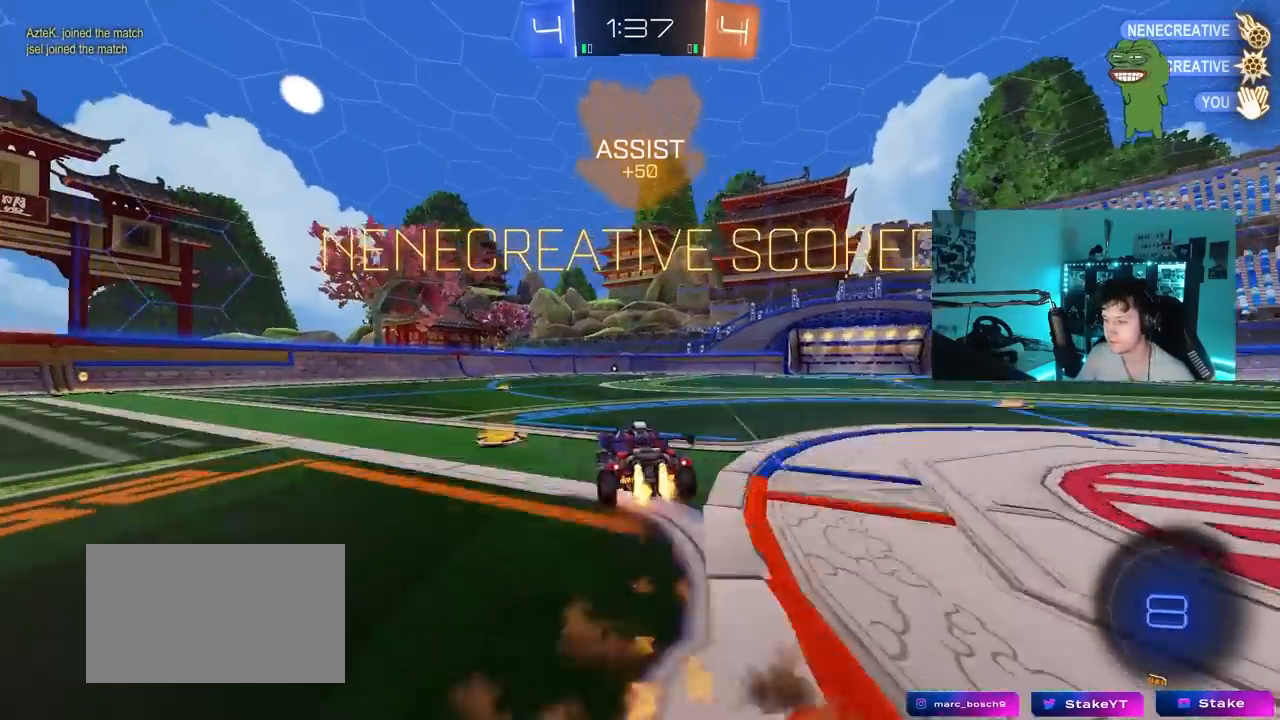
{"keys": ["a", "s", "shift"], "mouse": ["left"], "mouse_move": "still", "events": [[33, "mouse_right", "down"], [83, "s", "down"], [83, "w", "up"], [217, "mouse_right", "up"], [367, "s", "up"], [500, "s", "down"]]}
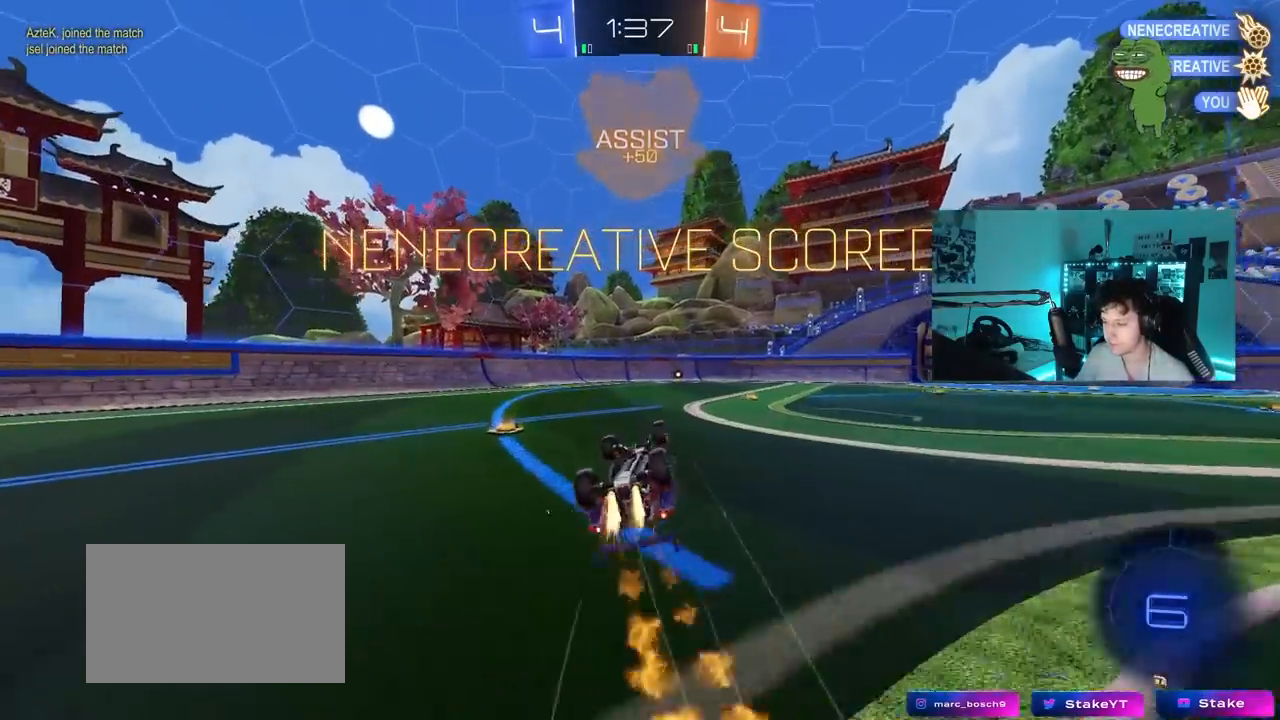
{"keys": ["tab"], "mouse": [], "mouse_move": "still", "events": [[150, "shift", "up"], [183, "a", "up"], [283, "s", "up"], [283, "tab", "down"], [333, "mouse_left", "up"]]}
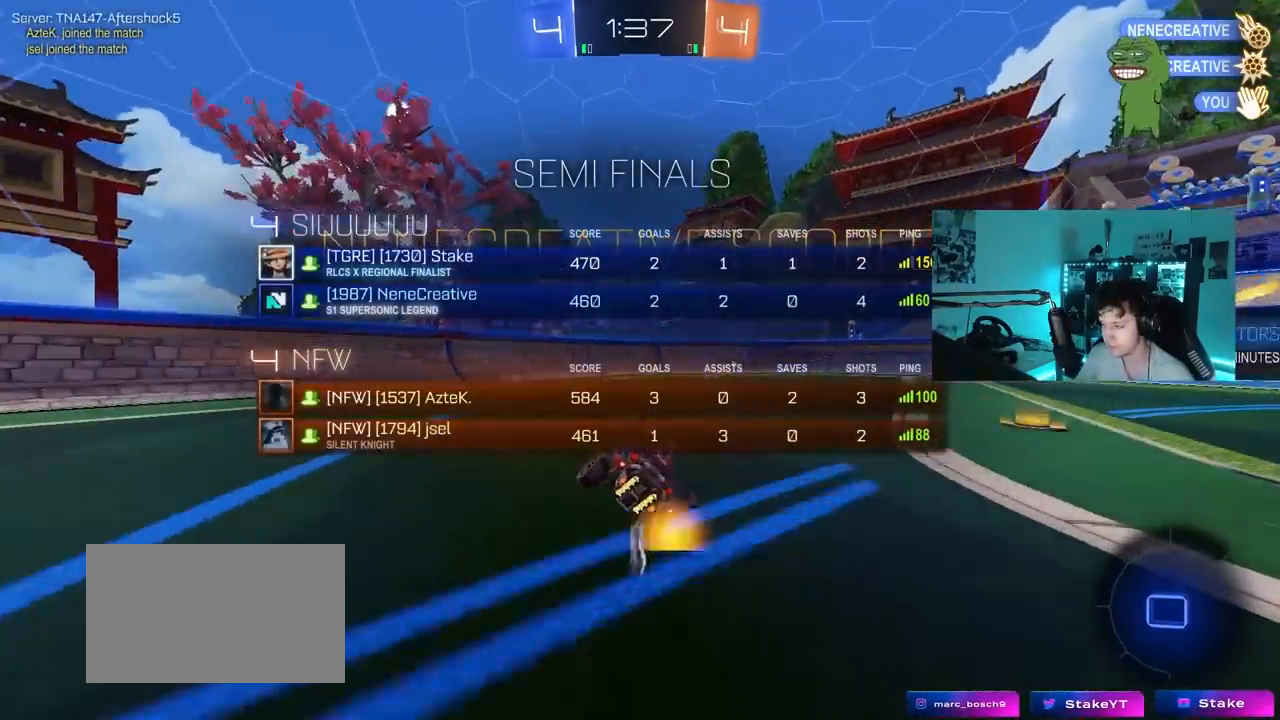
{"keys": ["tab", "w"], "mouse": ["right"], "mouse_move": "down-left", "events": [[17, "w", "down"], [67, "d", "down"], [300, "d", "up"], [300, "mouse_right", "down"], [400, "mouse_right", "up"], [433, "mouse_right", "down"]]}